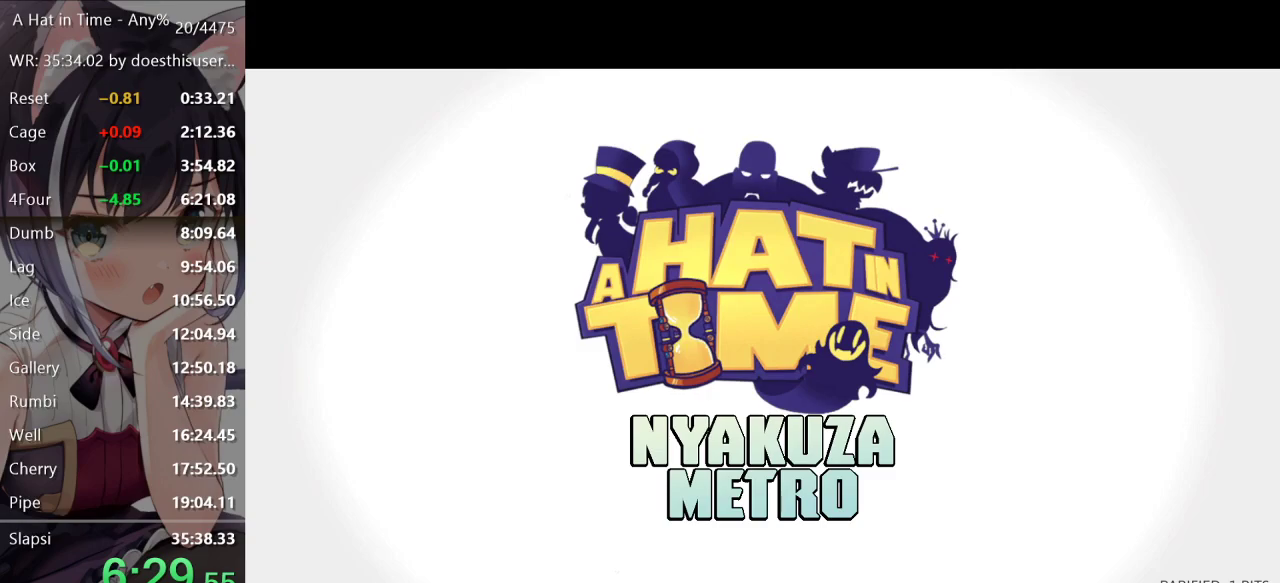
Gameplay with a controller (Xbox layout); each line is a JSON object with the inputs held at the frame after it. "events" lists button and stick changes between this image and that frame as [ms after this image, input, new state], when the widget could be followed in between.
{"buttons": [], "left_stick": "center", "right_stick": "center", "events": [[284, "A", "down"], [367, "A", "up"], [484, "A", "down"], [501, "A", "up"]]}
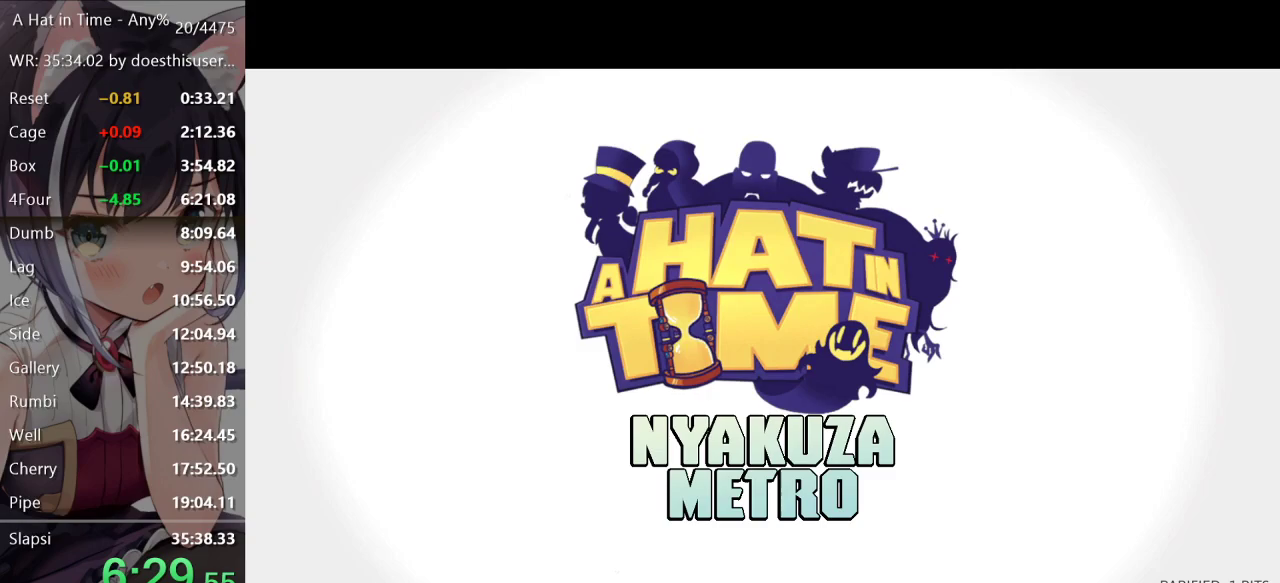
{"buttons": [], "left_stick": "center", "right_stick": "center", "events": [[116, "A", "down"], [150, "A", "up"], [266, "A", "down"], [300, "A", "up"], [400, "A", "down"], [500, "A", "up"]]}
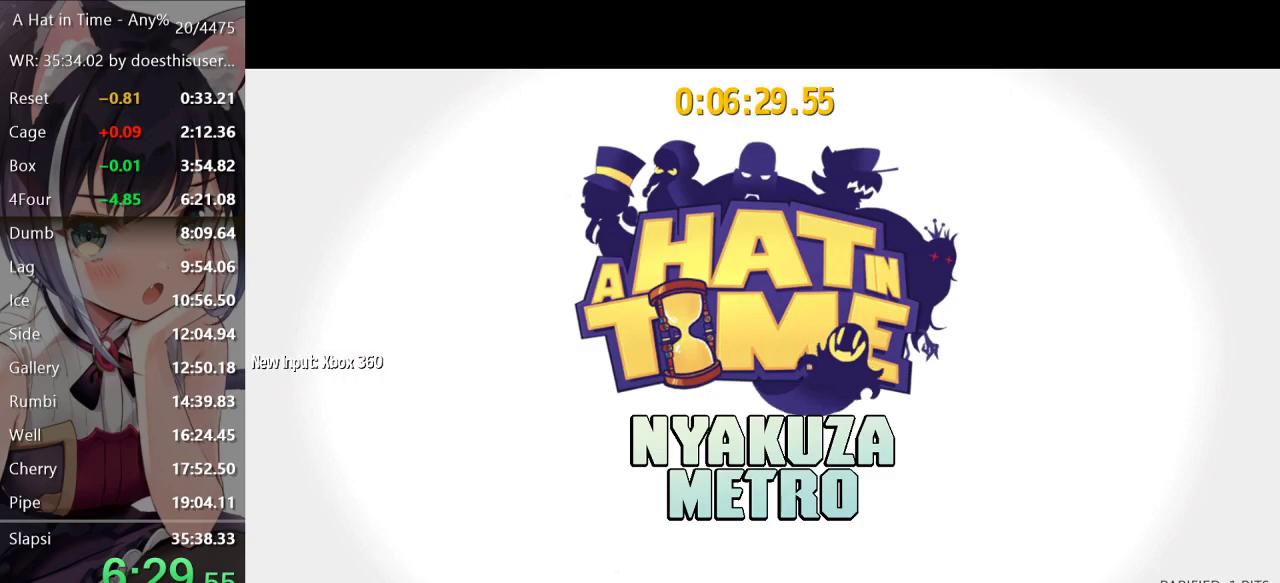
{"buttons": [], "left_stick": "right", "right_stick": "center", "events": [[100, "A", "down"], [134, "A", "up"], [250, "A", "down"], [300, "A", "up"], [434, "left_stick", "right"]]}
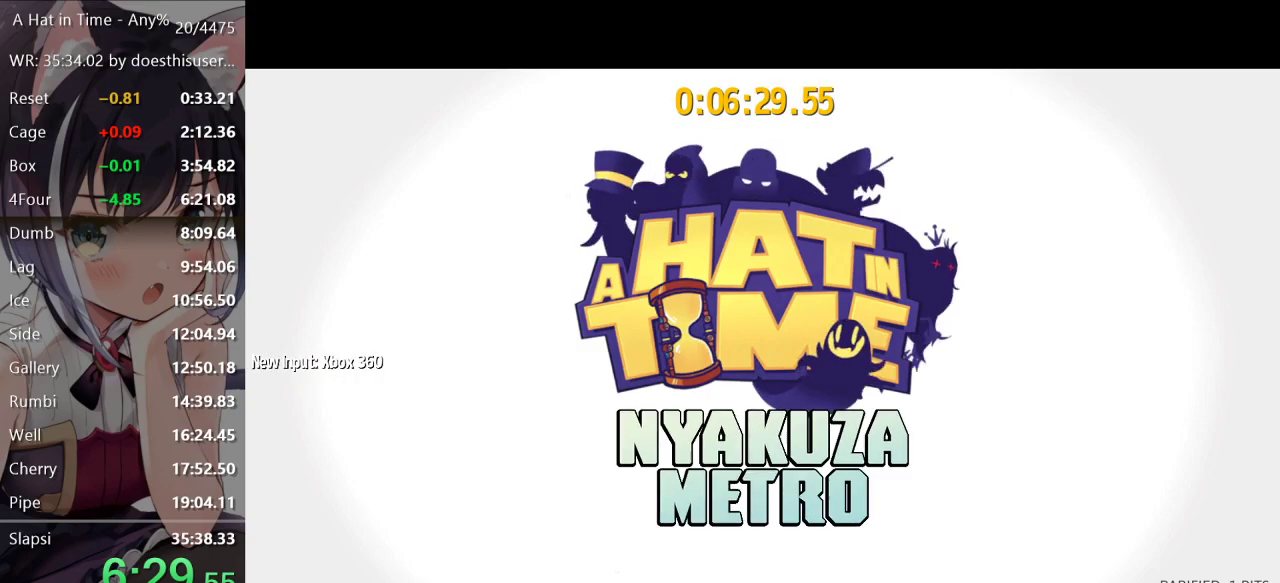
{"buttons": ["L2"], "left_stick": "right", "right_stick": "center", "events": [[266, "L2", "down"]]}
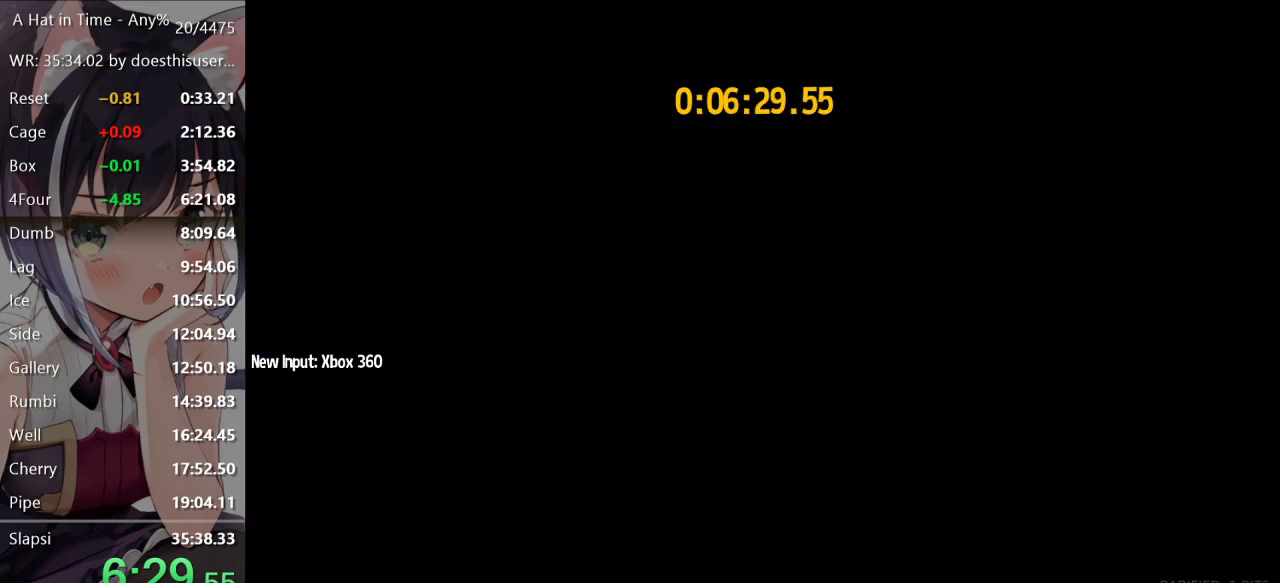
{"buttons": ["L2", "R2"], "left_stick": "right", "right_stick": "center", "events": [[384, "A", "down"], [434, "A", "up"], [484, "R2", "down"]]}
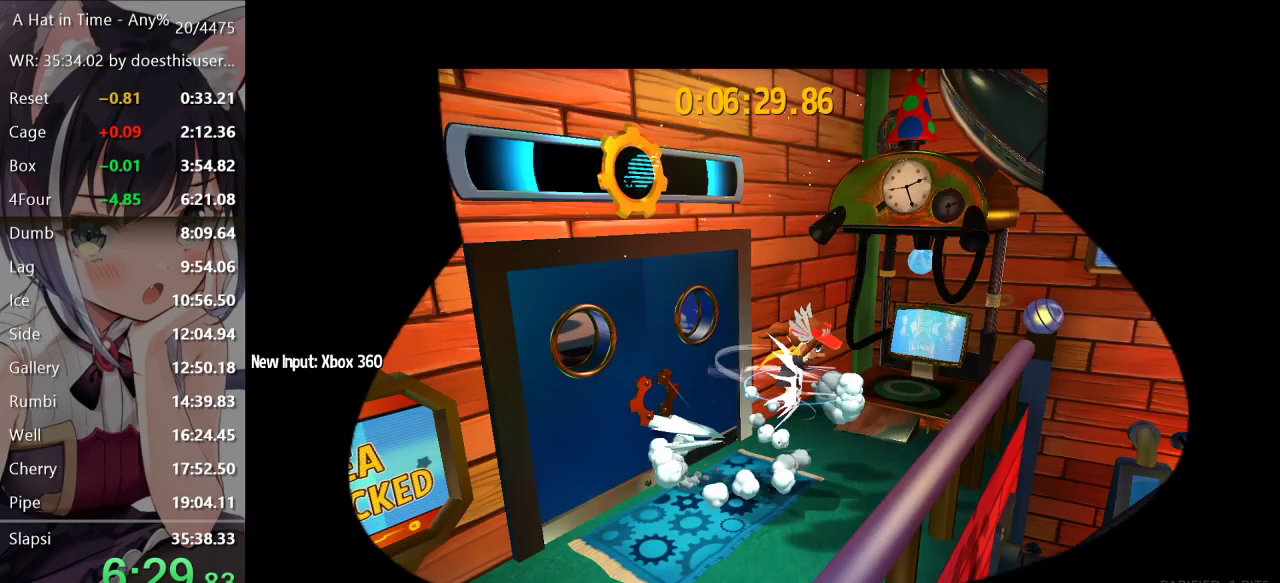
{"buttons": ["L2"], "left_stick": "right", "right_stick": "center", "events": [[16, "A", "down"], [100, "A", "up"], [116, "R2", "up"]]}
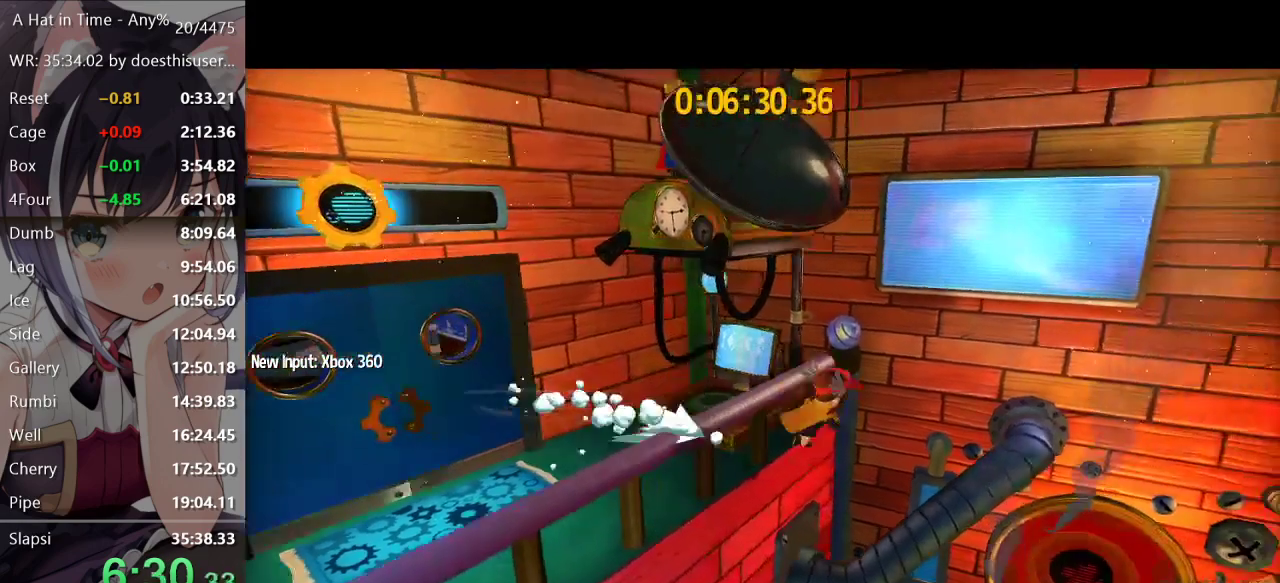
{"buttons": ["B", "L2"], "left_stick": "up-right", "right_stick": "center", "events": [[150, "left_stick", "up-right"], [501, "B", "down"]]}
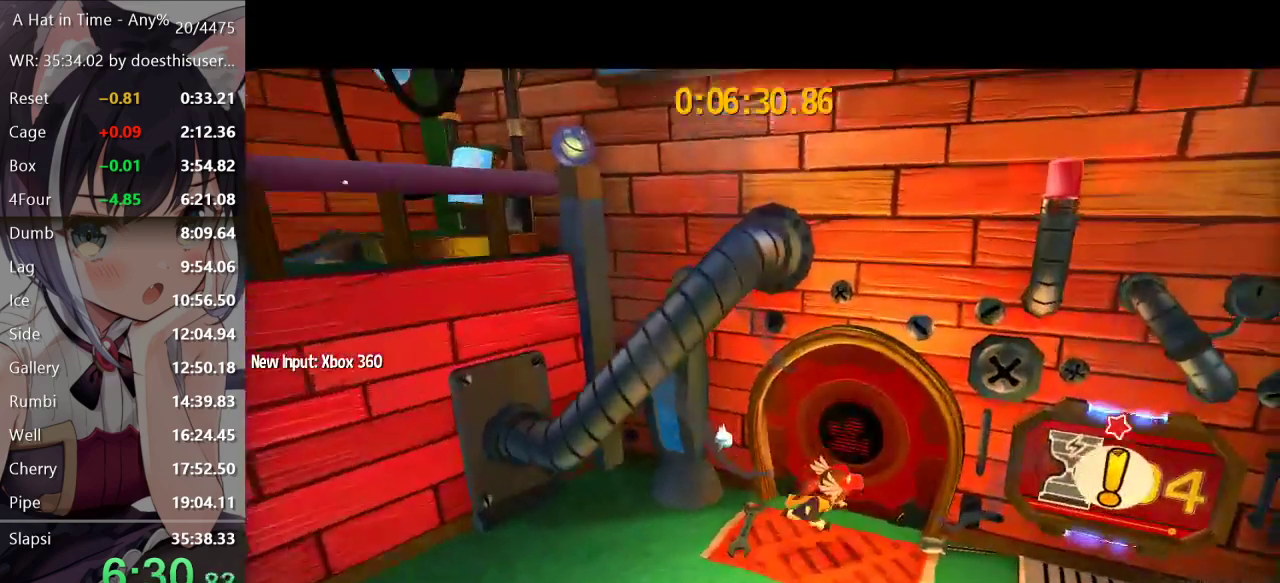
{"buttons": ["L2"], "left_stick": "up-right", "right_stick": "center", "events": [[16, "B", "up"], [66, "B", "down"], [100, "B", "up"], [133, "B", "down"], [183, "B", "up"], [233, "B", "down"], [250, "B", "up"], [300, "B", "down"], [317, "B", "up"], [367, "B", "down"], [400, "B", "up"]]}
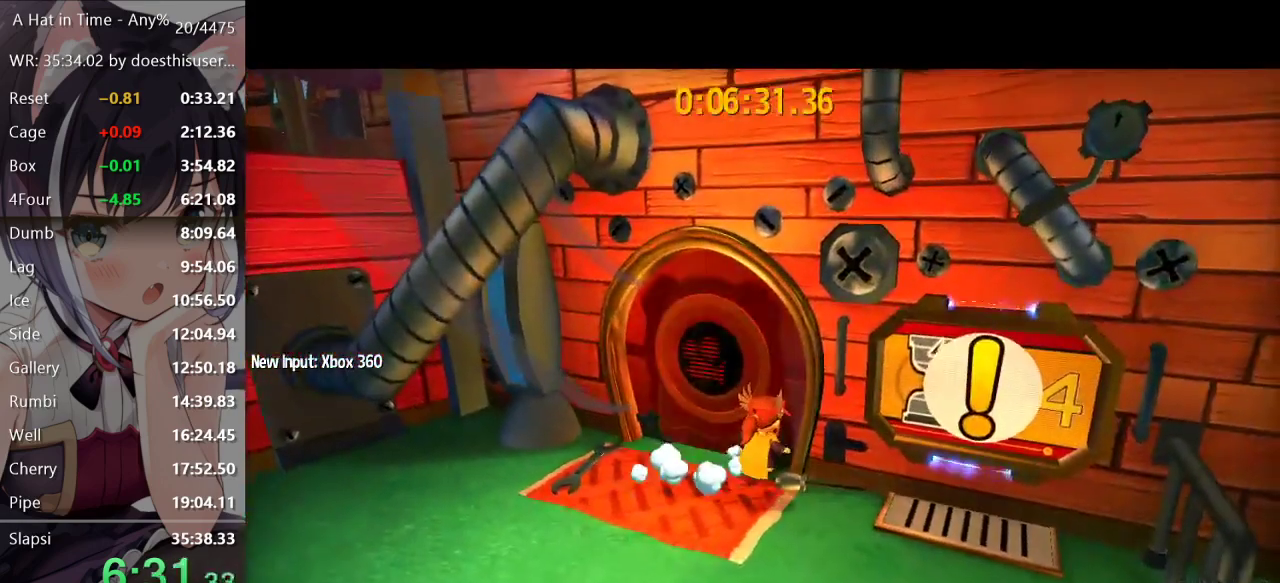
{"buttons": [], "left_stick": "center", "right_stick": "center", "events": [[100, "L2", "up"], [117, "left_stick", "center"]]}
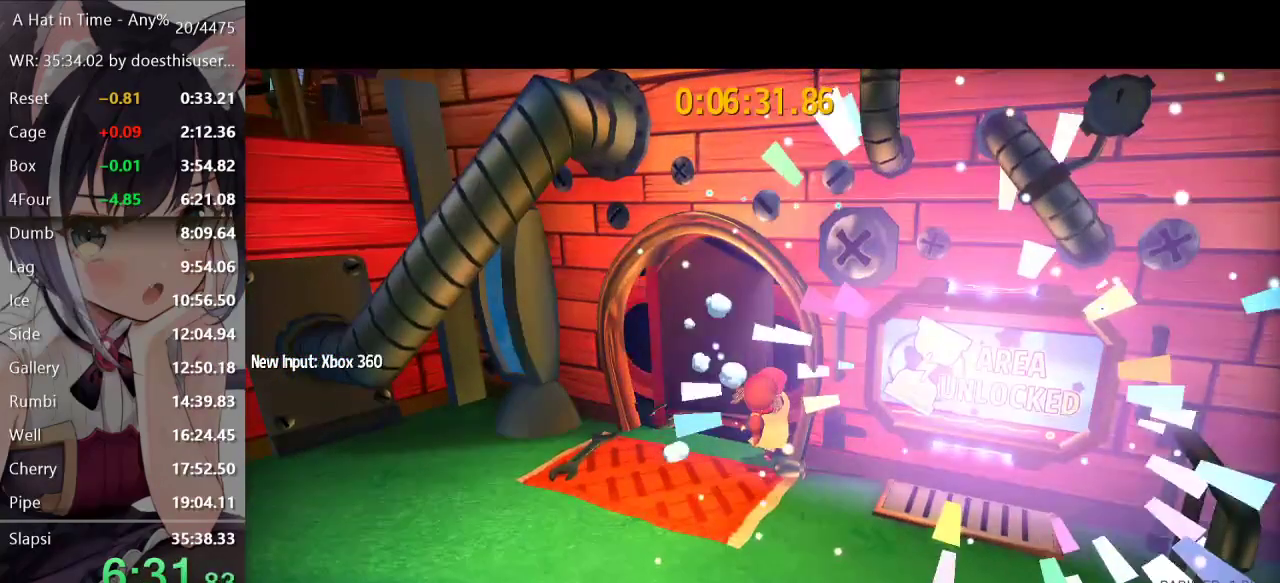
{"buttons": [], "left_stick": "center", "right_stick": "center", "events": []}
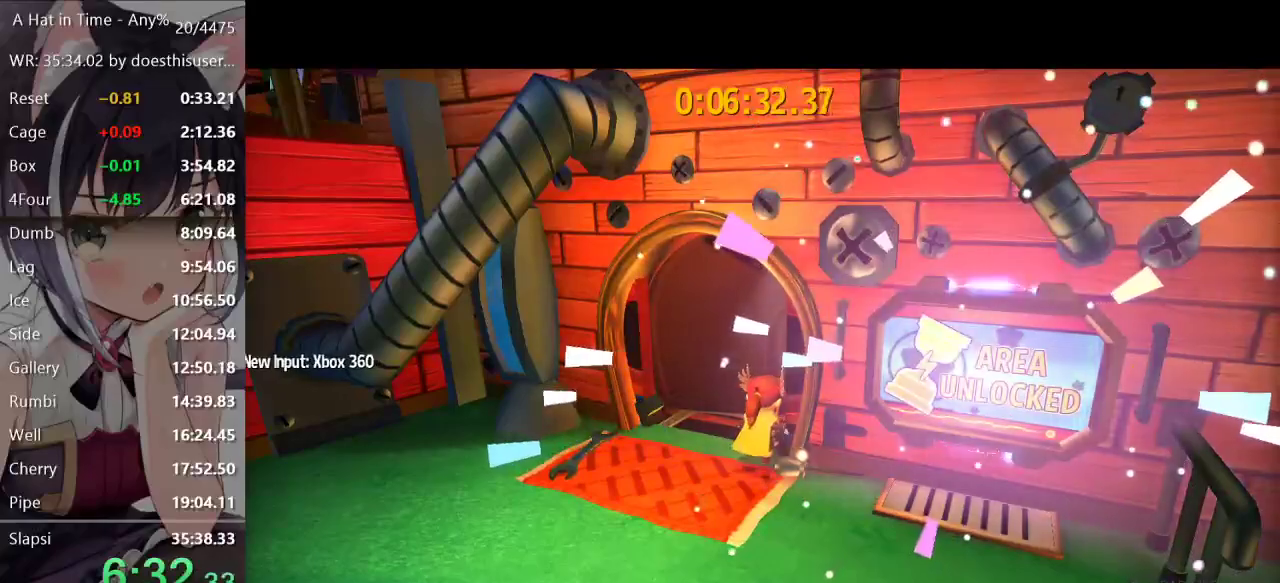
{"buttons": [], "left_stick": "center", "right_stick": "center", "events": []}
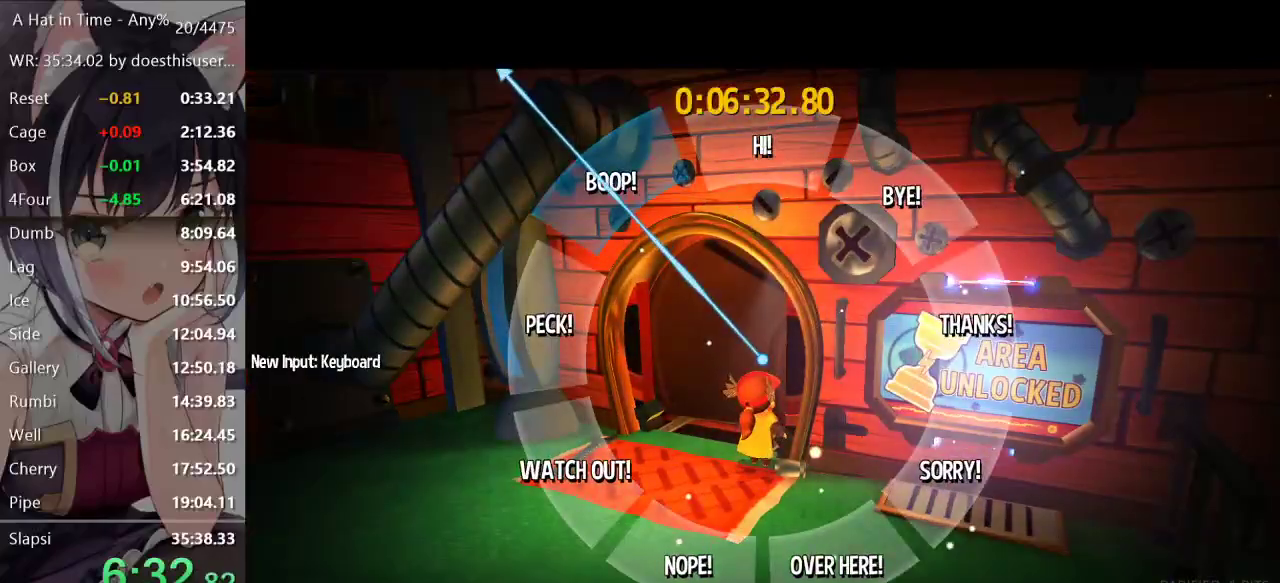
{"buttons": [], "left_stick": "center", "right_stick": "center", "events": []}
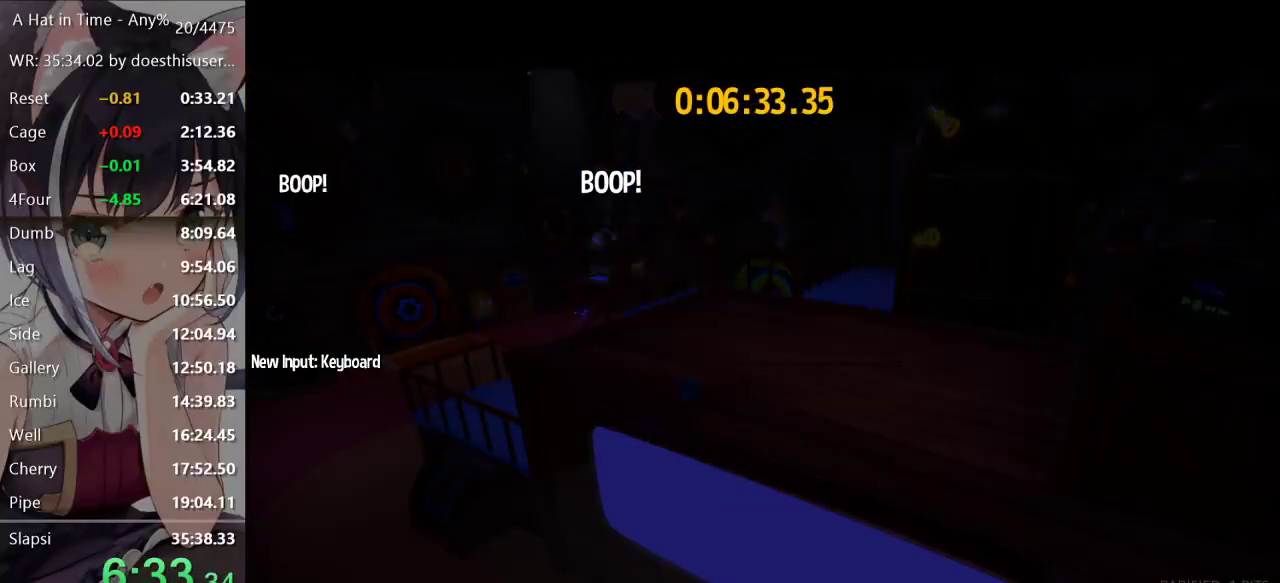
{"buttons": ["L2"], "left_stick": "up-right", "right_stick": "center", "events": [[50, "A", "down"], [134, "A", "up"], [200, "A", "down"], [234, "left_stick", "right"], [284, "A", "up"], [284, "left_stick", "up-right"], [300, "L2", "down"]]}
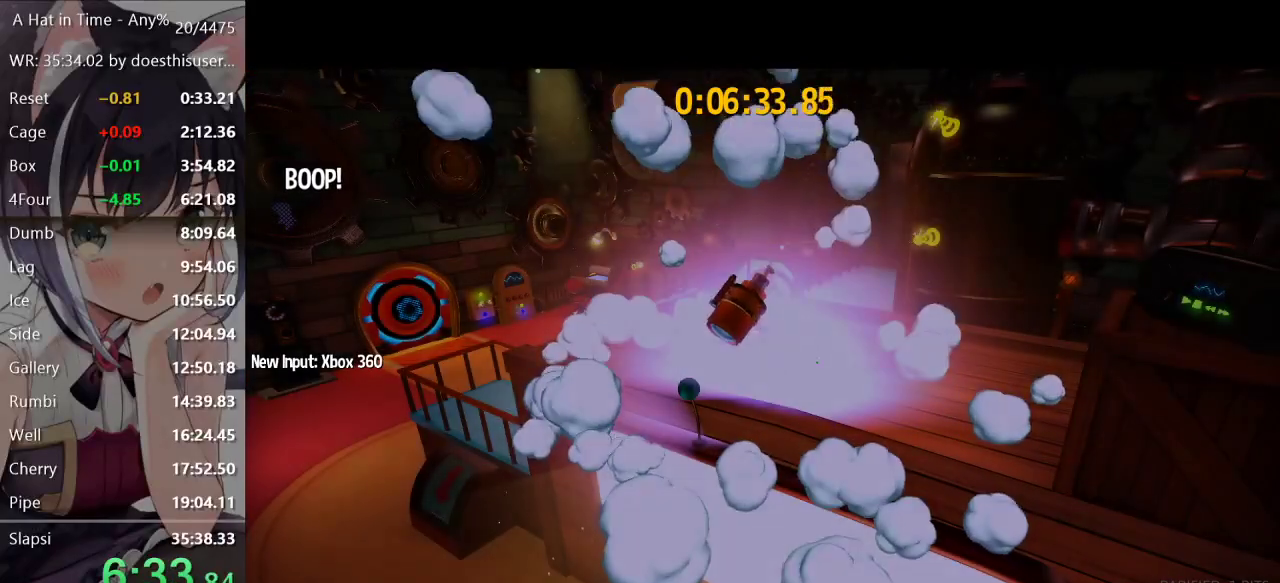
{"buttons": ["L2"], "left_stick": "up-right", "right_stick": "center", "events": [[400, "L2", "up"], [500, "L2", "down"]]}
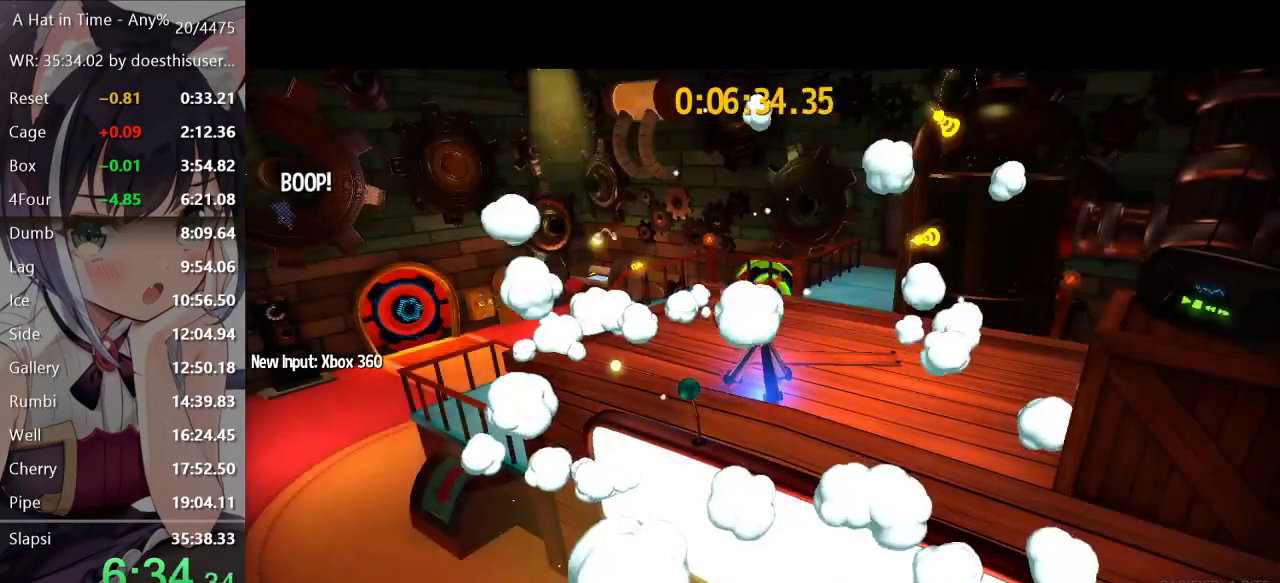
{"buttons": ["L2"], "left_stick": "down-right", "right_stick": "center", "events": [[300, "left_stick", "down-right"]]}